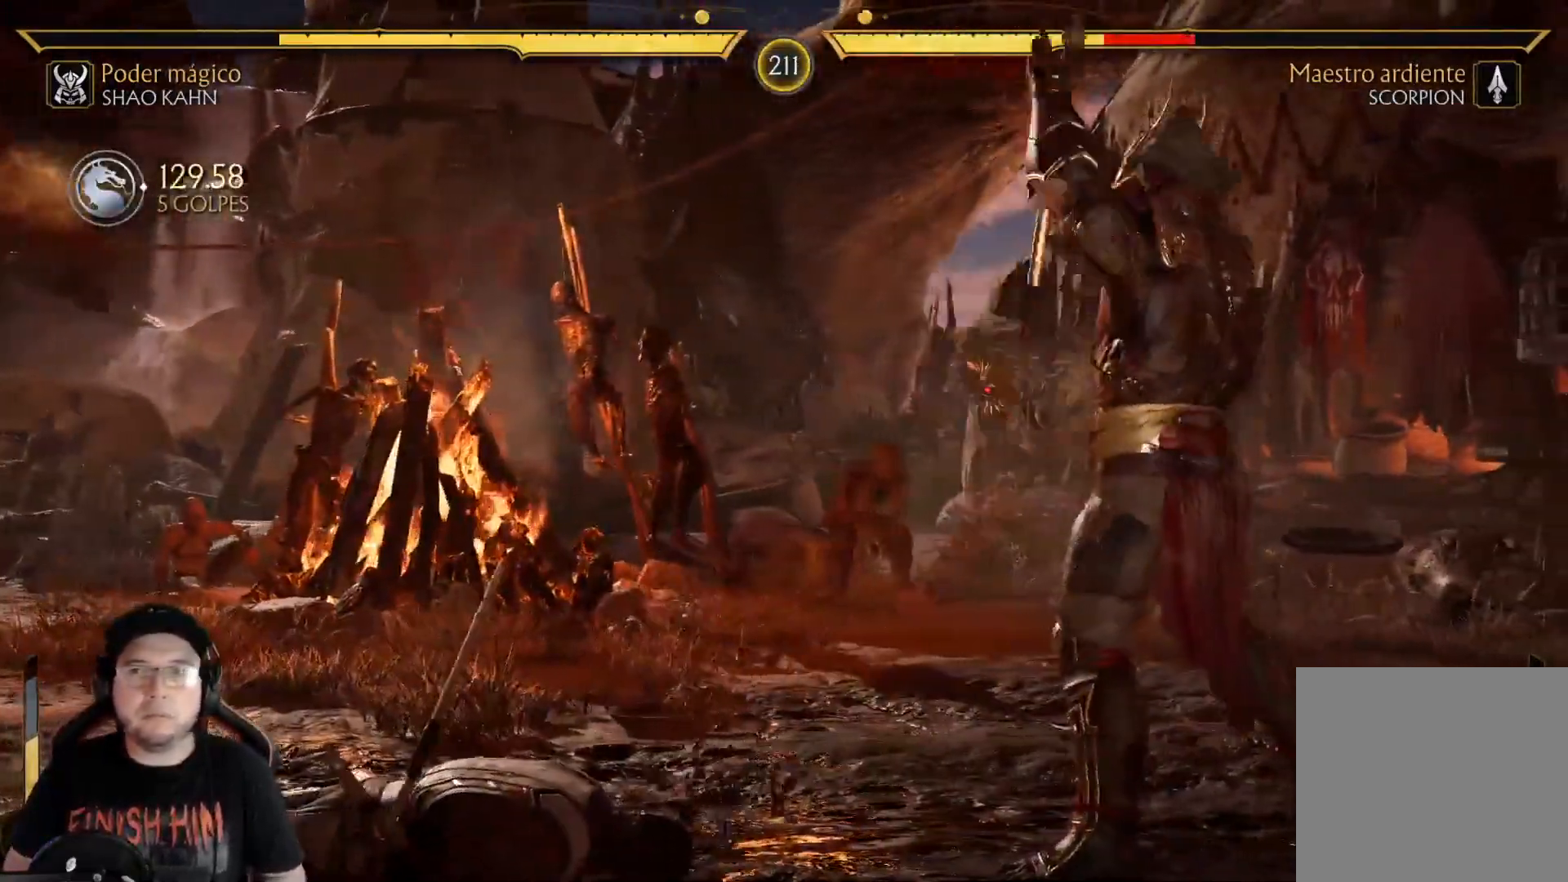
Gameplay with a controller (Xbox layout); each line is a JSON object with the inputs held at the frame after it. "events" lists button and stick changes between this image and that frame as [ms after this image, input, new state], when the widget could be followed in between.
{"buttons": [], "left_stick": "center", "right_stick": "center", "events": [[33, "DPAD_LEFT", "down"], [67, "R1", "down"], [150, "R1", "up"], [200, "DPAD_LEFT", "up"], [217, "R1", "down"], [234, "DPAD_LEFT", "down"], [301, "R1", "up"], [317, "DPAD_LEFT", "up"], [384, "R1", "down"], [451, "R1", "up"]]}
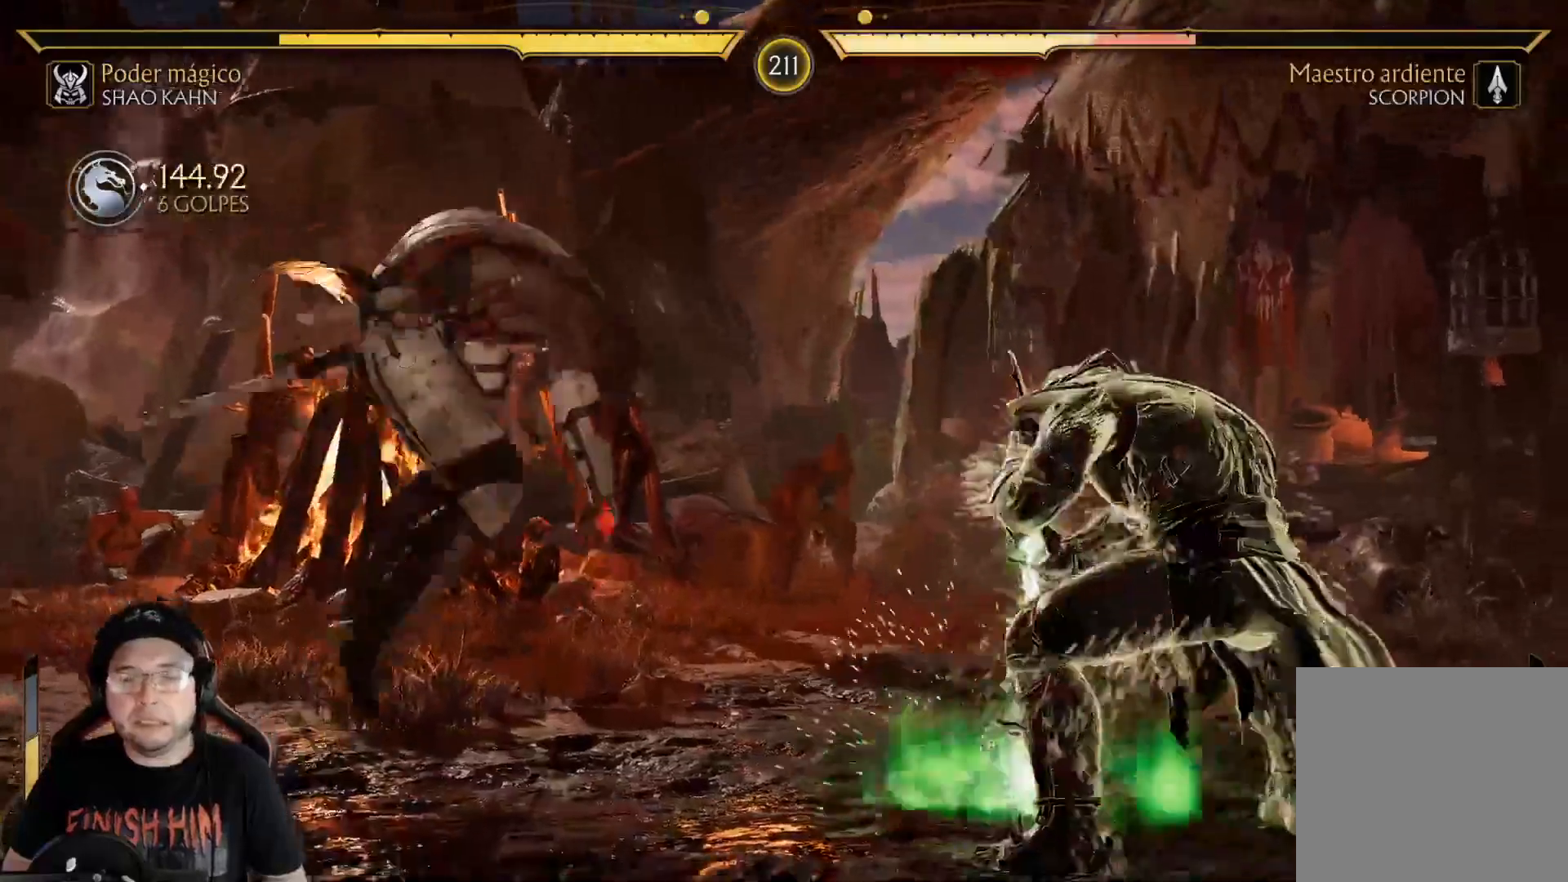
{"buttons": ["R1"], "left_stick": "center", "right_stick": "center", "events": [[34, "R1", "down"], [100, "R1", "up"], [167, "R1", "down"], [234, "R1", "up"], [318, "R1", "down"], [401, "R1", "up"], [452, "R1", "down"]]}
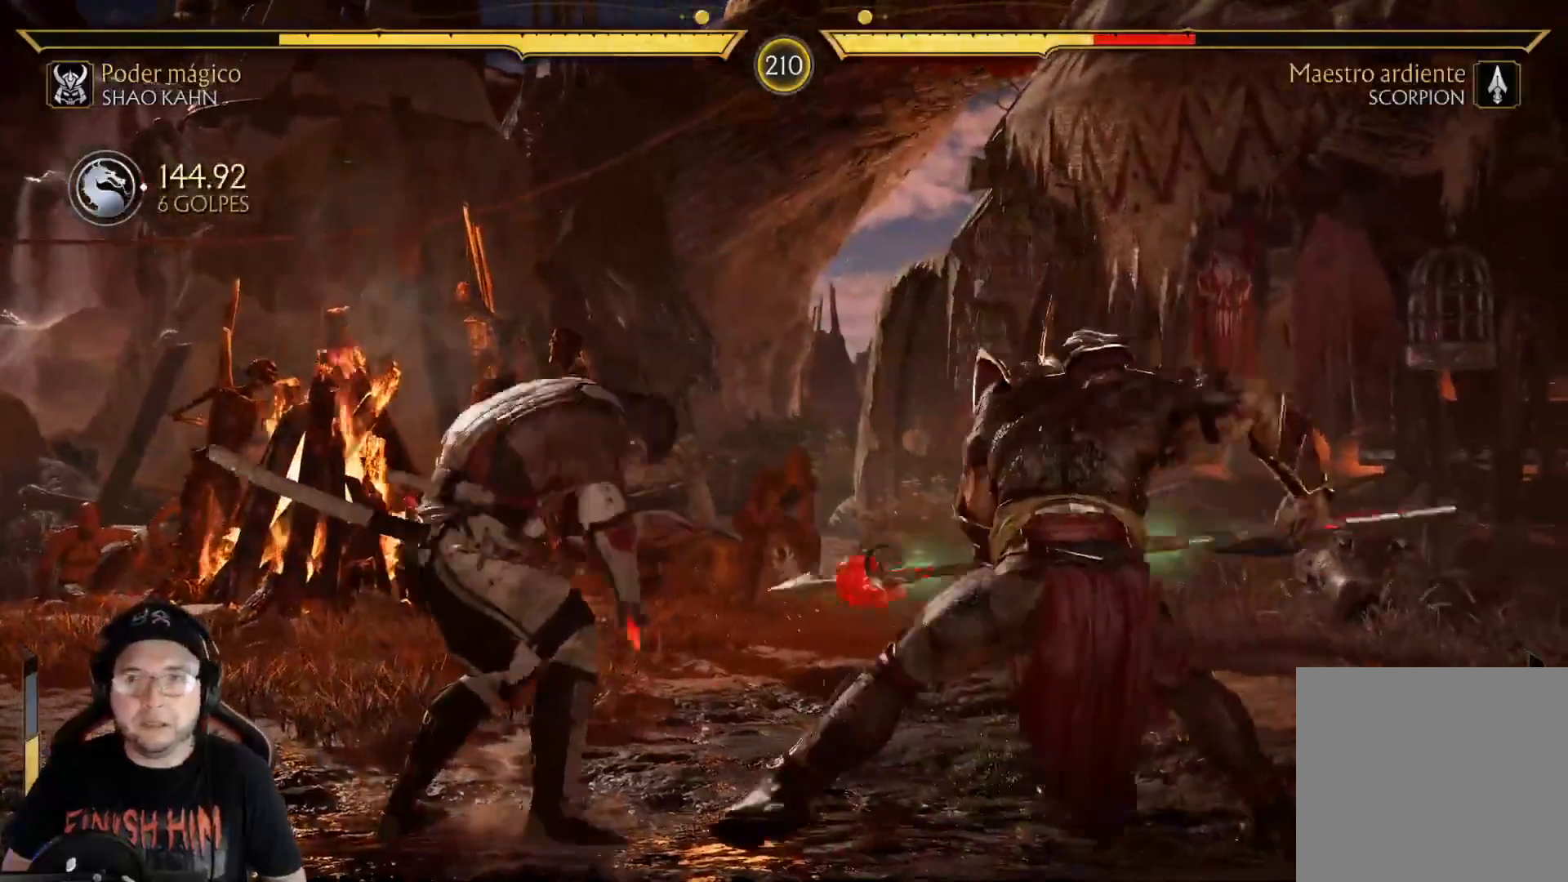
{"buttons": [], "left_stick": "center", "right_stick": "center", "events": [[33, "R1", "up"], [100, "R1", "down"], [167, "R1", "up"], [267, "R1", "down"], [317, "R1", "up"], [401, "R1", "down"], [468, "R1", "up"]]}
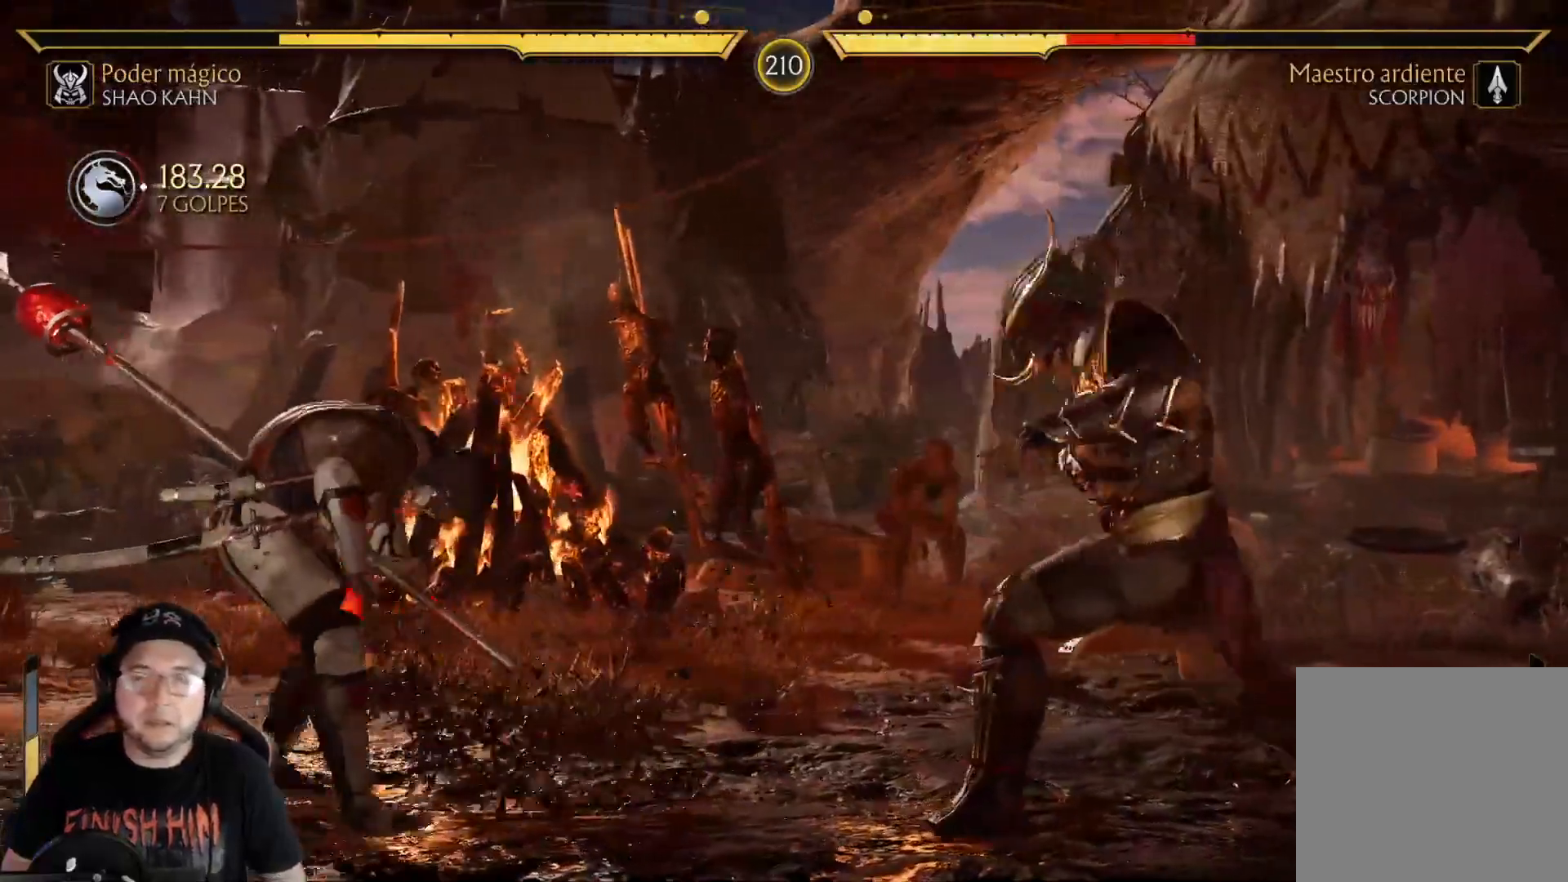
{"buttons": ["R1"], "left_stick": "center", "right_stick": "center"}
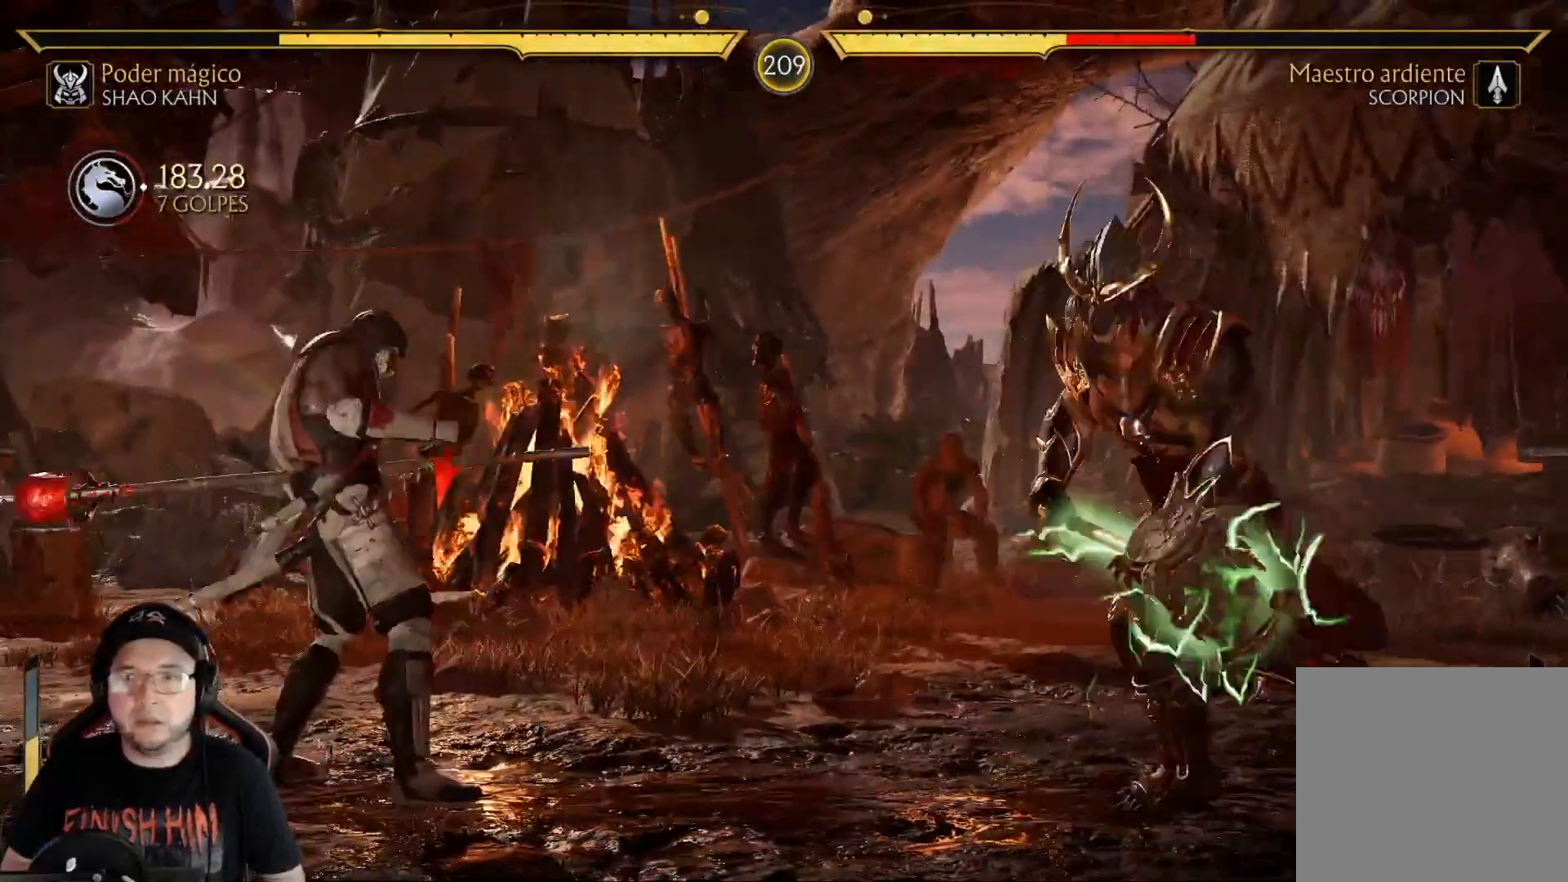
{"buttons": ["R1"], "left_stick": "center", "right_stick": "center", "events": [[66, "R1", "up"], [167, "R1", "down"], [250, "R1", "up"], [317, "R1", "down"], [384, "R1", "up"], [484, "R1", "down"]]}
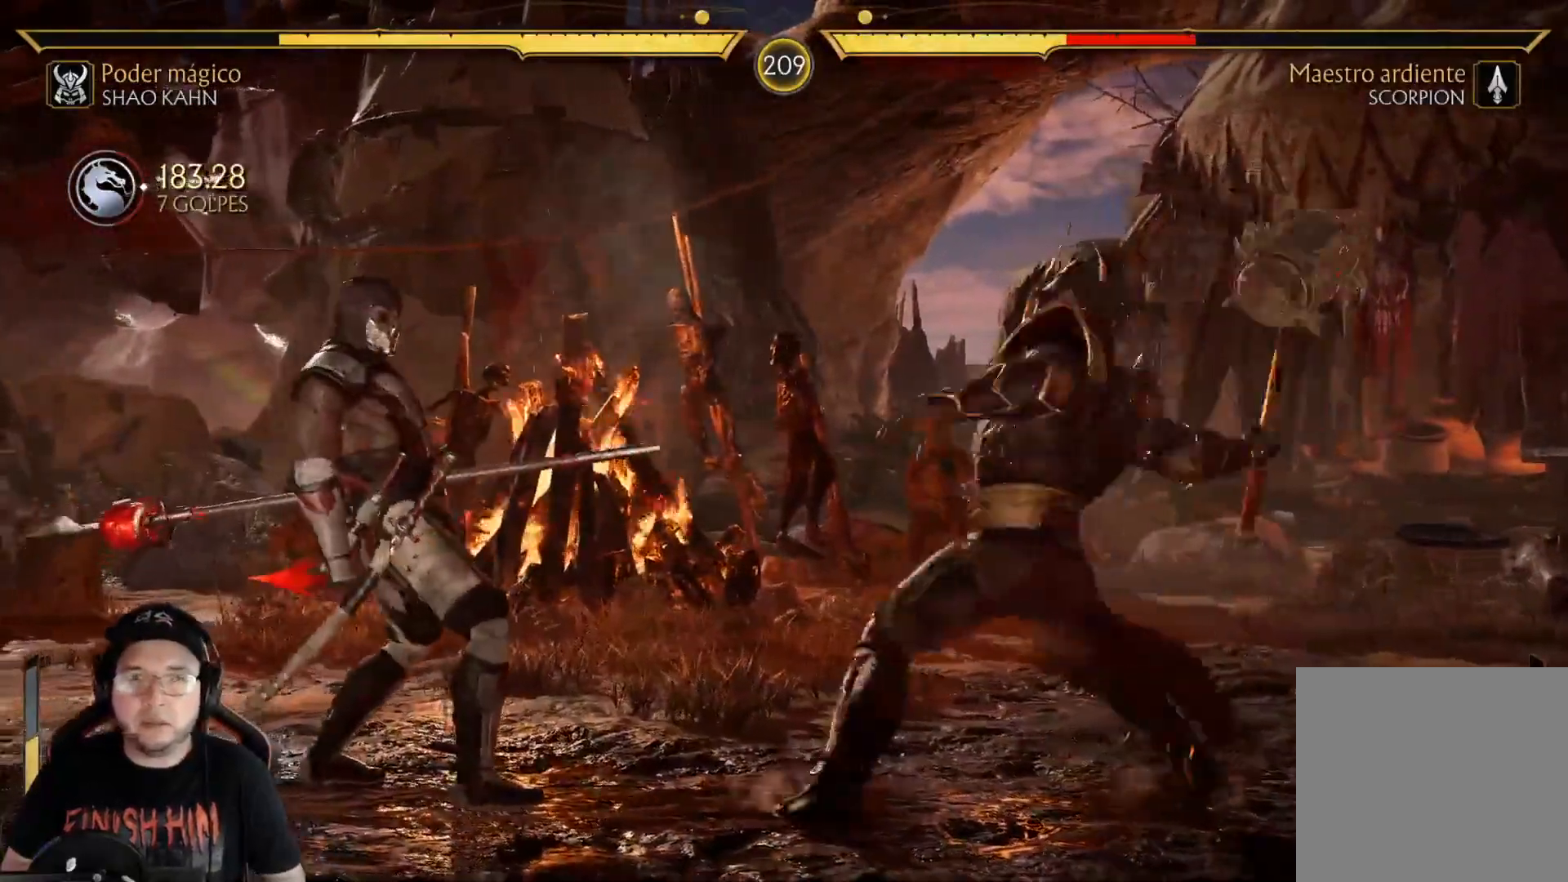
{"buttons": ["R2"], "left_stick": "center", "right_stick": "center", "events": [[100, "R1", "up"], [167, "A", "down"], [234, "A", "up"], [318, "R2", "down"], [418, "R2", "up"], [485, "R2", "down"]]}
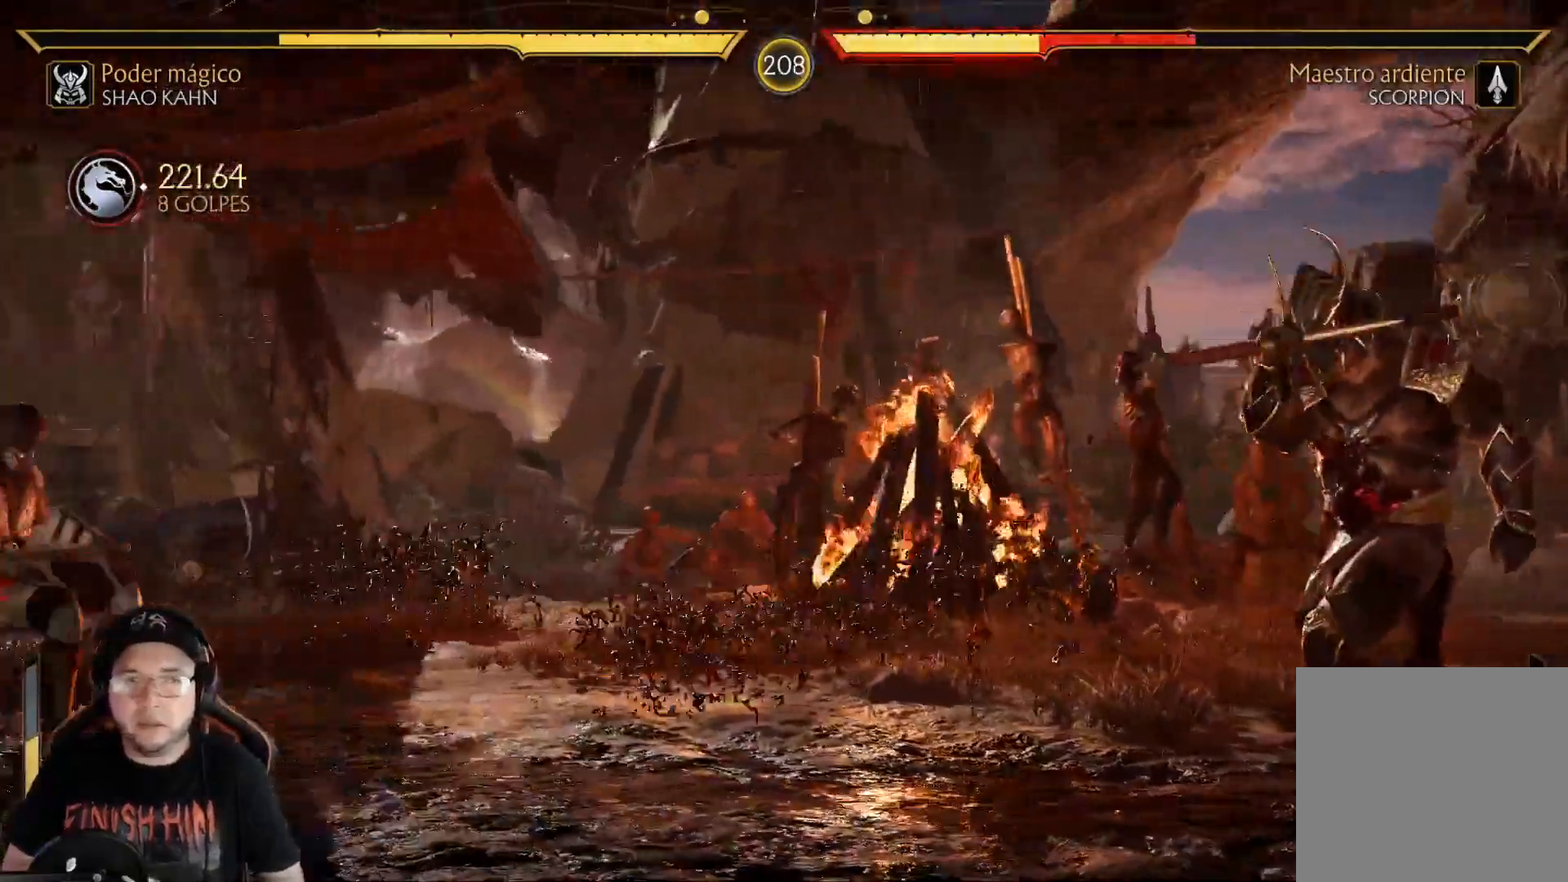
{"buttons": [], "left_stick": "center", "right_stick": "center", "events": [[117, "R2", "up"], [250, "DPAD_RIGHT", "down"], [317, "DPAD_RIGHT", "up"], [417, "DPAD_RIGHT", "down"], [468, "DPAD_RIGHT", "up"]]}
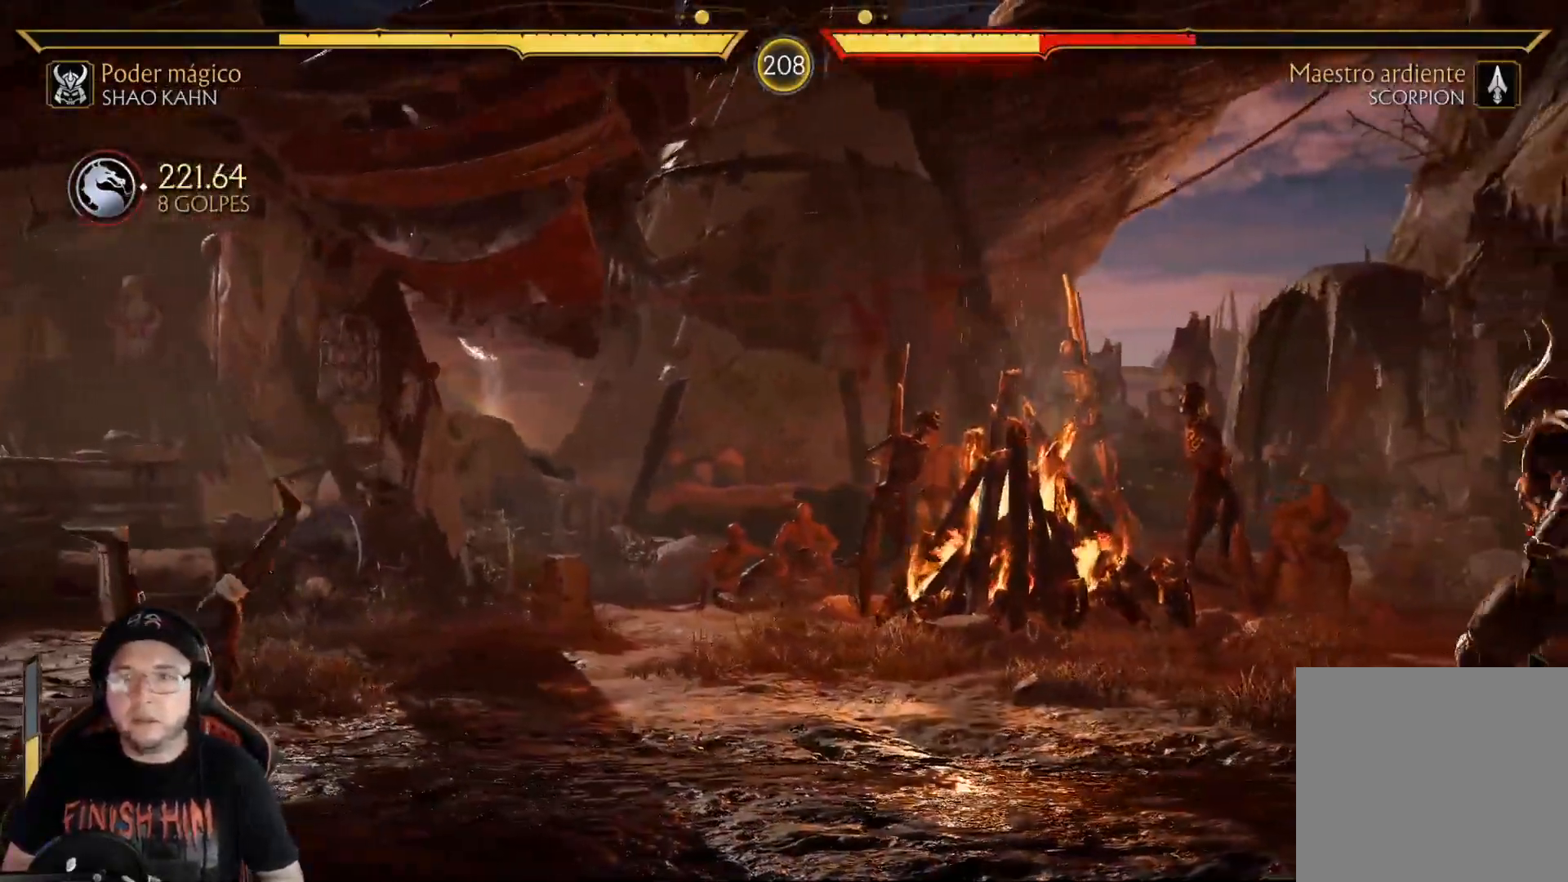
{"buttons": ["DPAD_RIGHT"], "left_stick": "center", "right_stick": "center", "events": [[67, "DPAD_RIGHT", "down"], [184, "DPAD_RIGHT", "up"], [268, "DPAD_RIGHT", "down"], [368, "DPAD_RIGHT", "up"], [435, "DPAD_RIGHT", "down"]]}
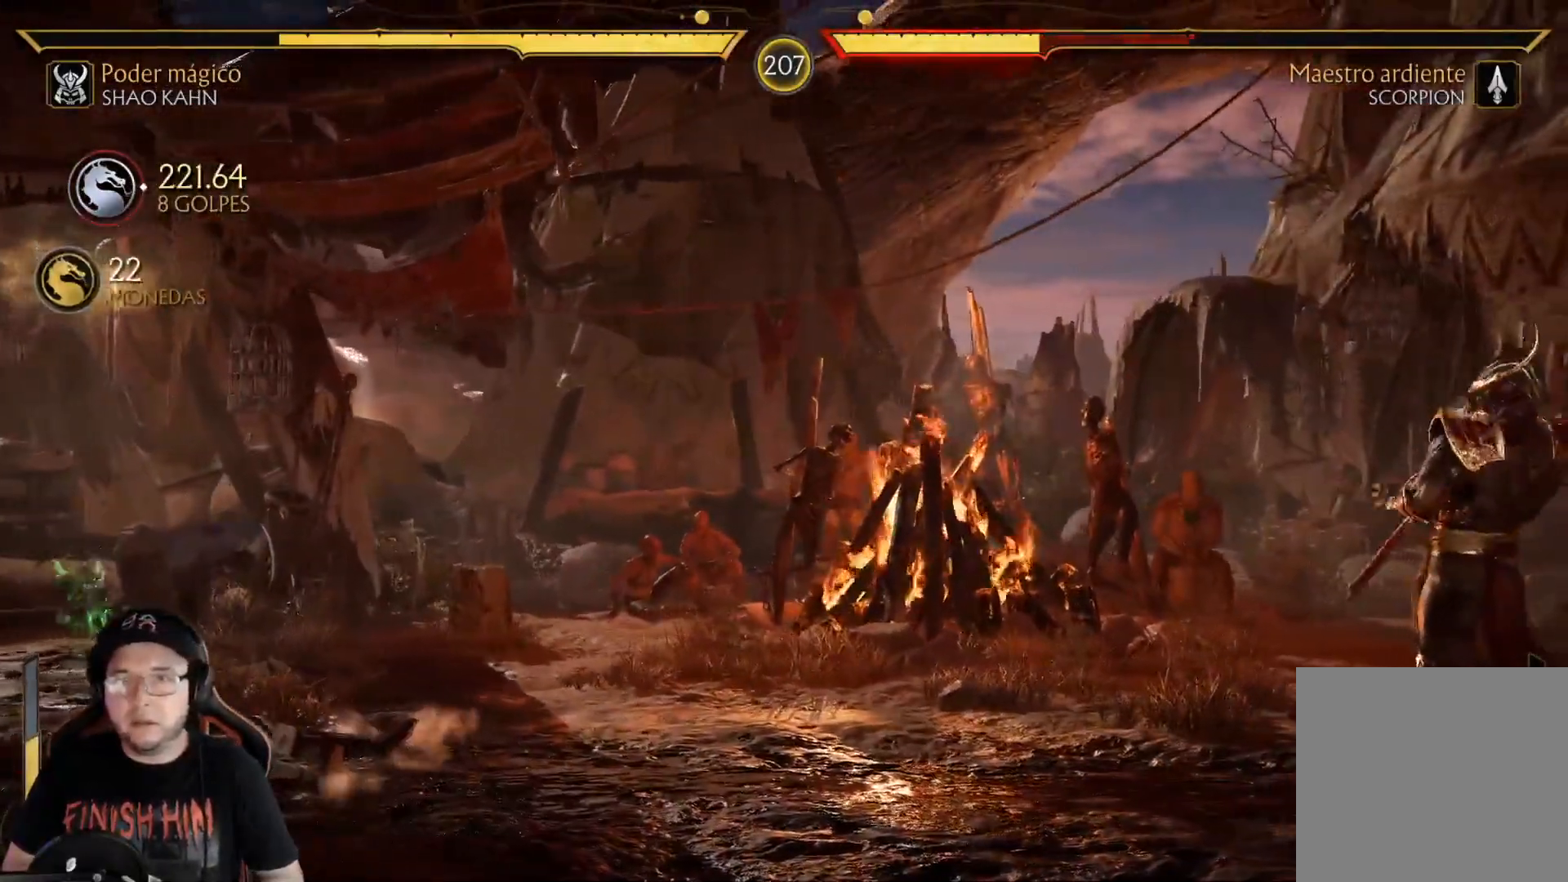
{"buttons": ["DPAD_RIGHT"], "left_stick": "center", "right_stick": "center", "events": [[16, "DPAD_RIGHT", "up"], [83, "DPAD_RIGHT", "down"], [200, "DPAD_RIGHT", "up"], [234, "DPAD_RIGHT", "down"]]}
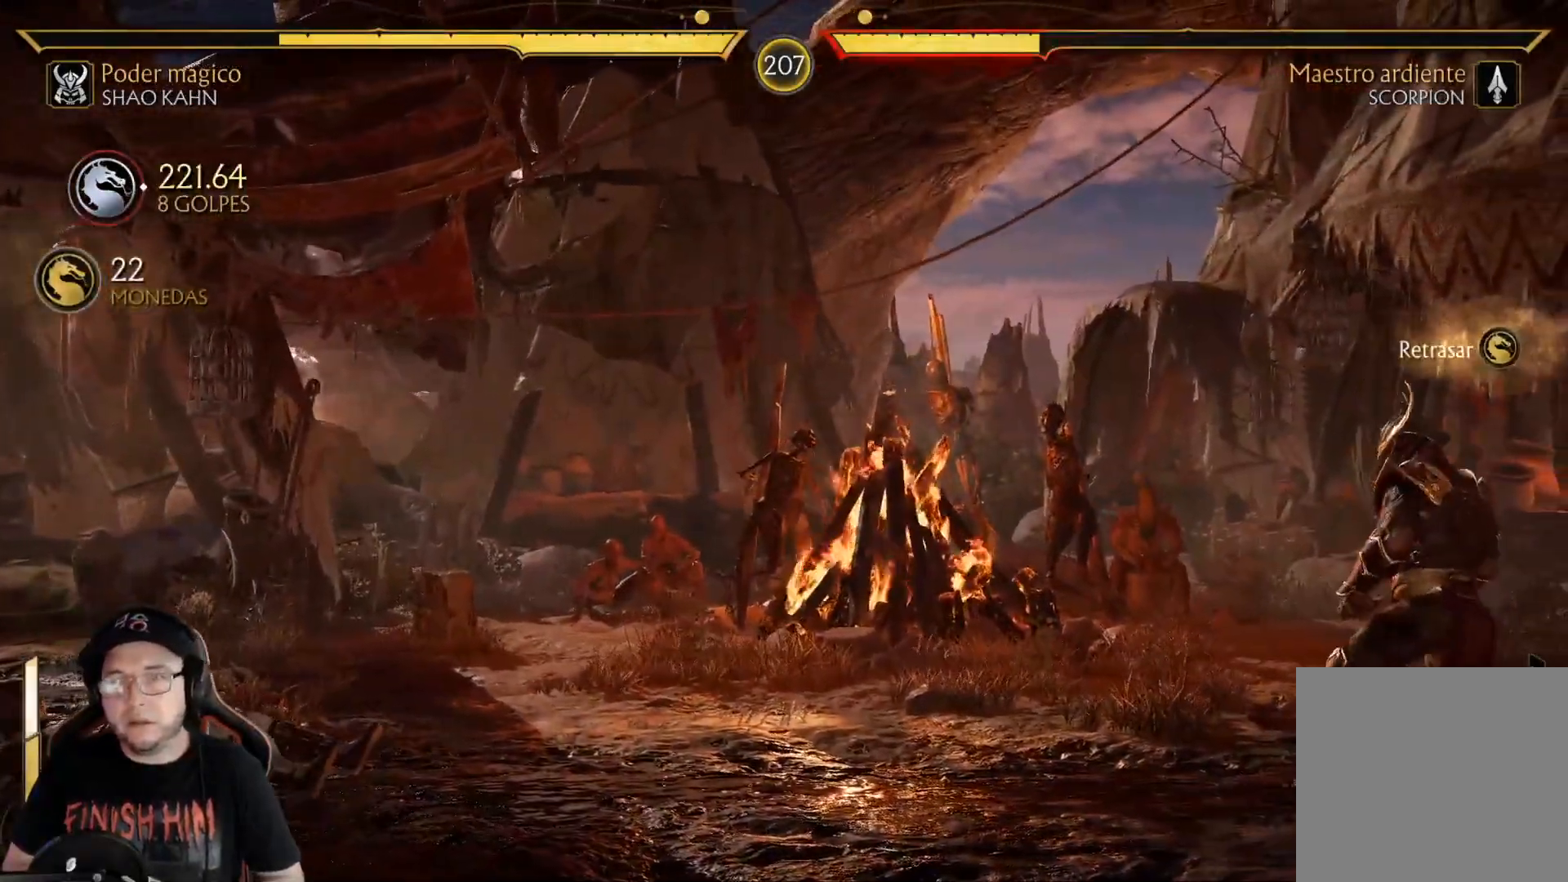
{"buttons": [], "left_stick": "center", "right_stick": "center", "events": [[34, "DPAD_RIGHT", "up"], [100, "DPAD_RIGHT", "down"], [151, "DPAD_RIGHT", "up"], [184, "DPAD_LEFT", "down"], [268, "DPAD_LEFT", "up"], [268, "X", "down"], [334, "X", "up"], [418, "DPAD_RIGHT", "down"], [502, "DPAD_RIGHT", "up"]]}
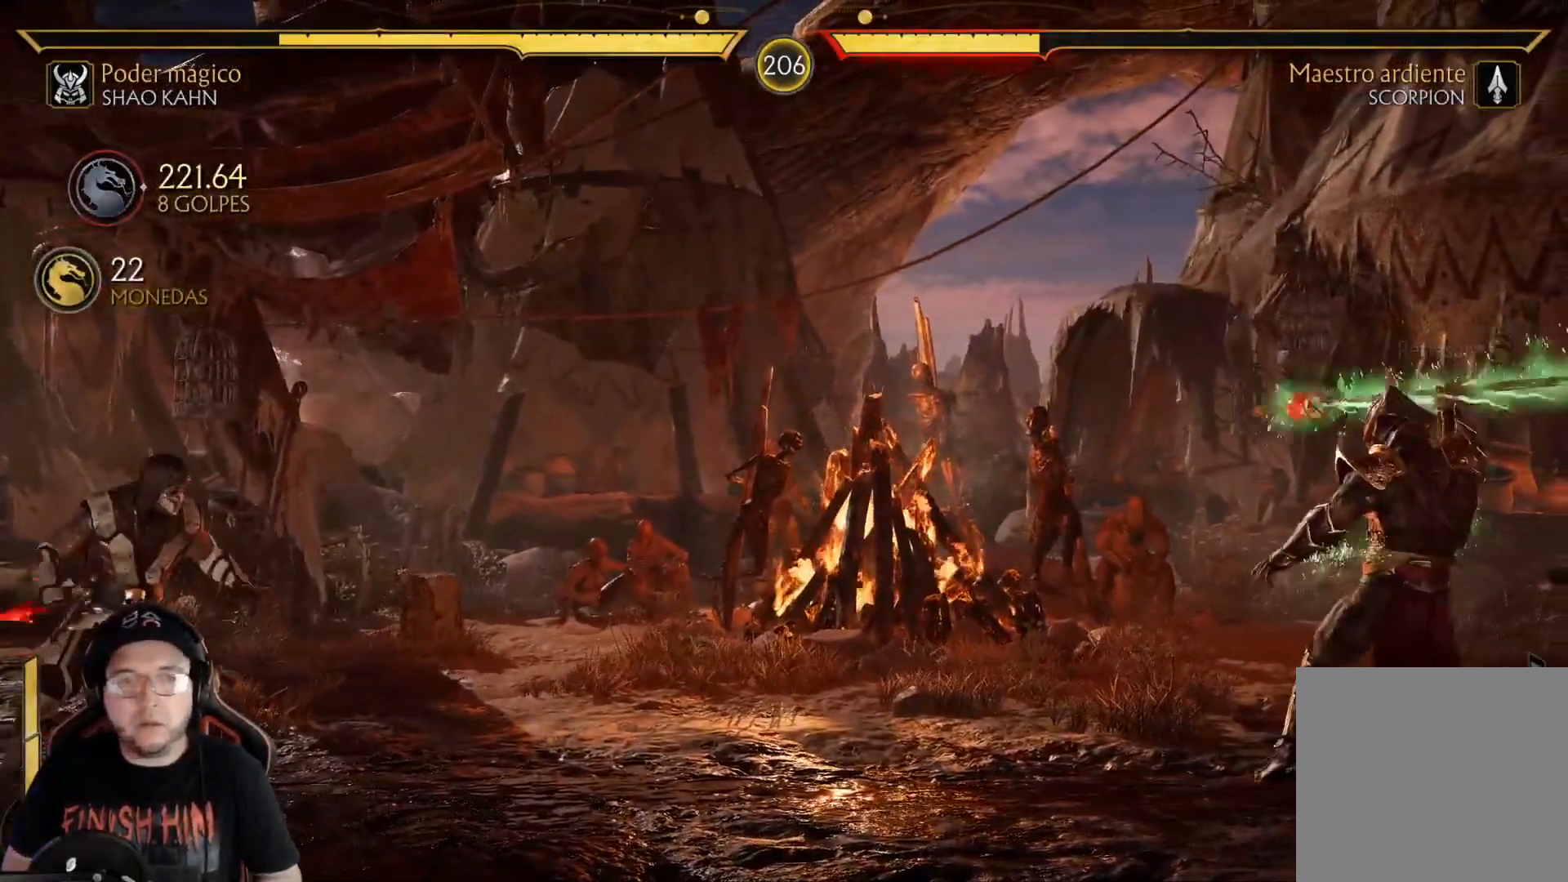
{"buttons": ["R2", "DPAD_RIGHT"], "left_stick": "center", "right_stick": "center", "events": [[83, "DPAD_RIGHT", "down"], [150, "DPAD_RIGHT", "up"], [150, "R2", "down"], [200, "DPAD_RIGHT", "down"], [301, "R2", "up"], [401, "R2", "down"]]}
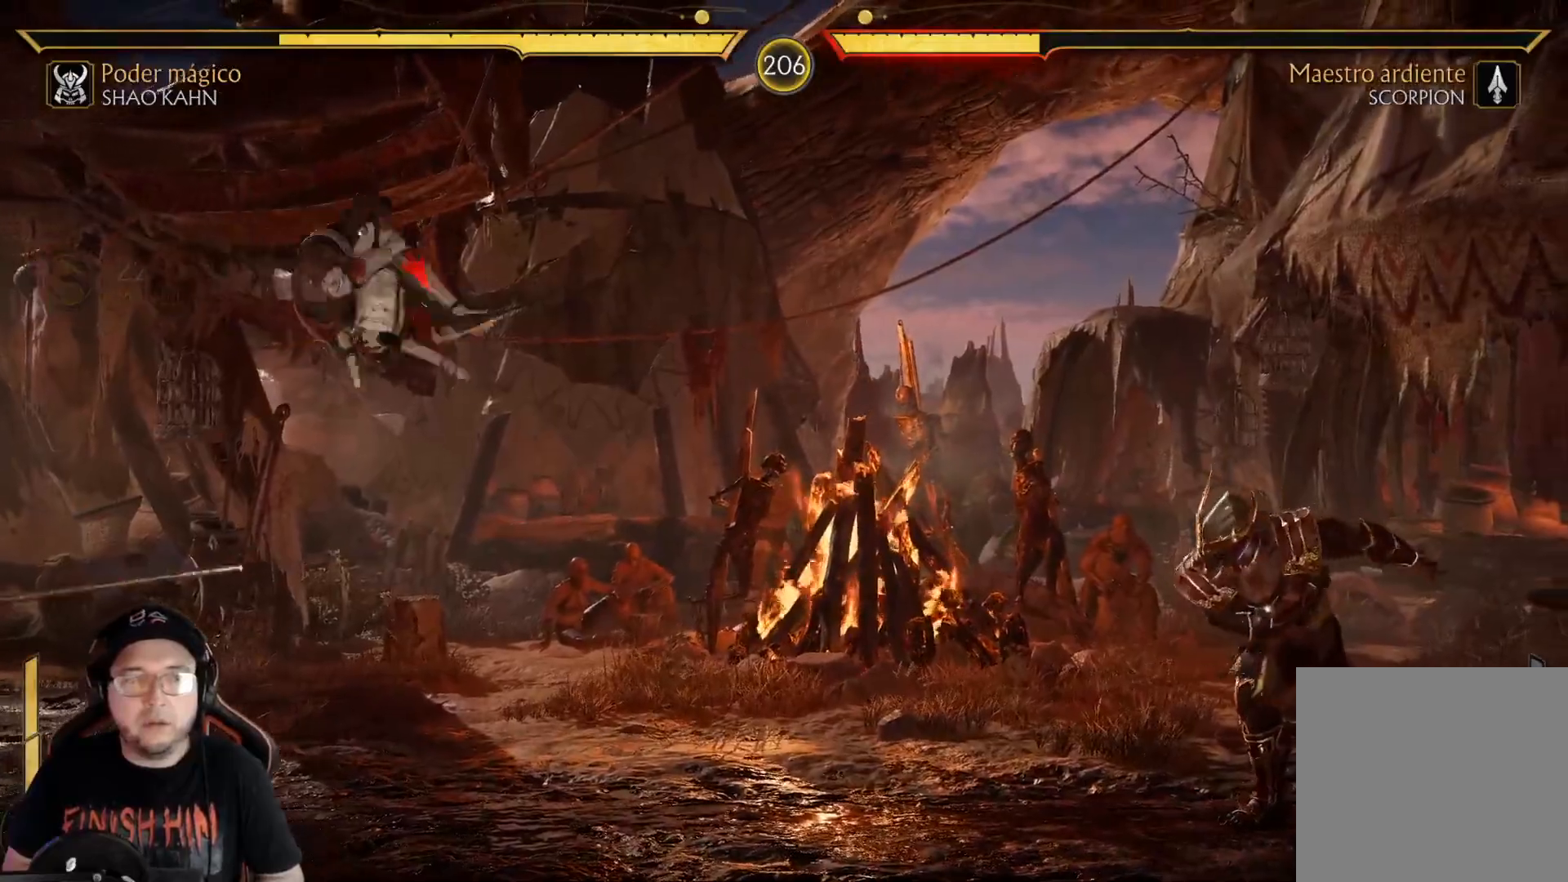
{"buttons": ["DPAD_RIGHT"], "left_stick": "center", "right_stick": "center", "events": [[17, "DPAD_RIGHT", "up"], [50, "R2", "up"], [167, "DPAD_RIGHT", "down"], [201, "DPAD_RIGHT", "up"], [284, "DPAD_RIGHT", "down"]]}
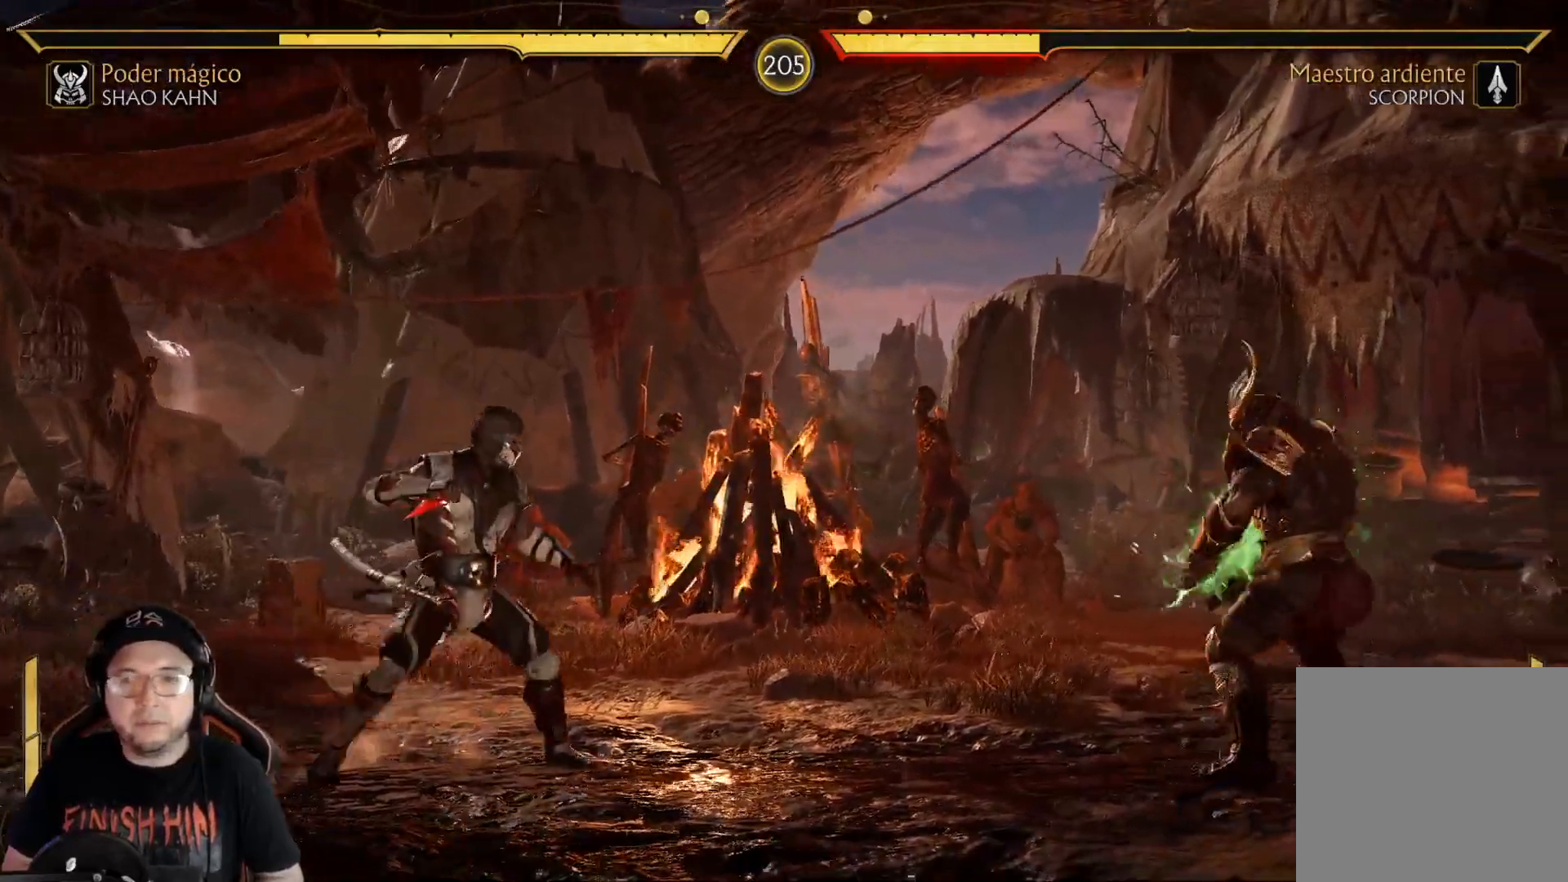
{"buttons": ["DPAD_UP", "DPAD_LEFT"], "left_stick": "center", "right_stick": "center", "events": [[33, "L2", "down"], [133, "L2", "up"], [334, "DPAD_RIGHT", "up"], [401, "DPAD_LEFT", "down"], [434, "DPAD_UP", "down"]]}
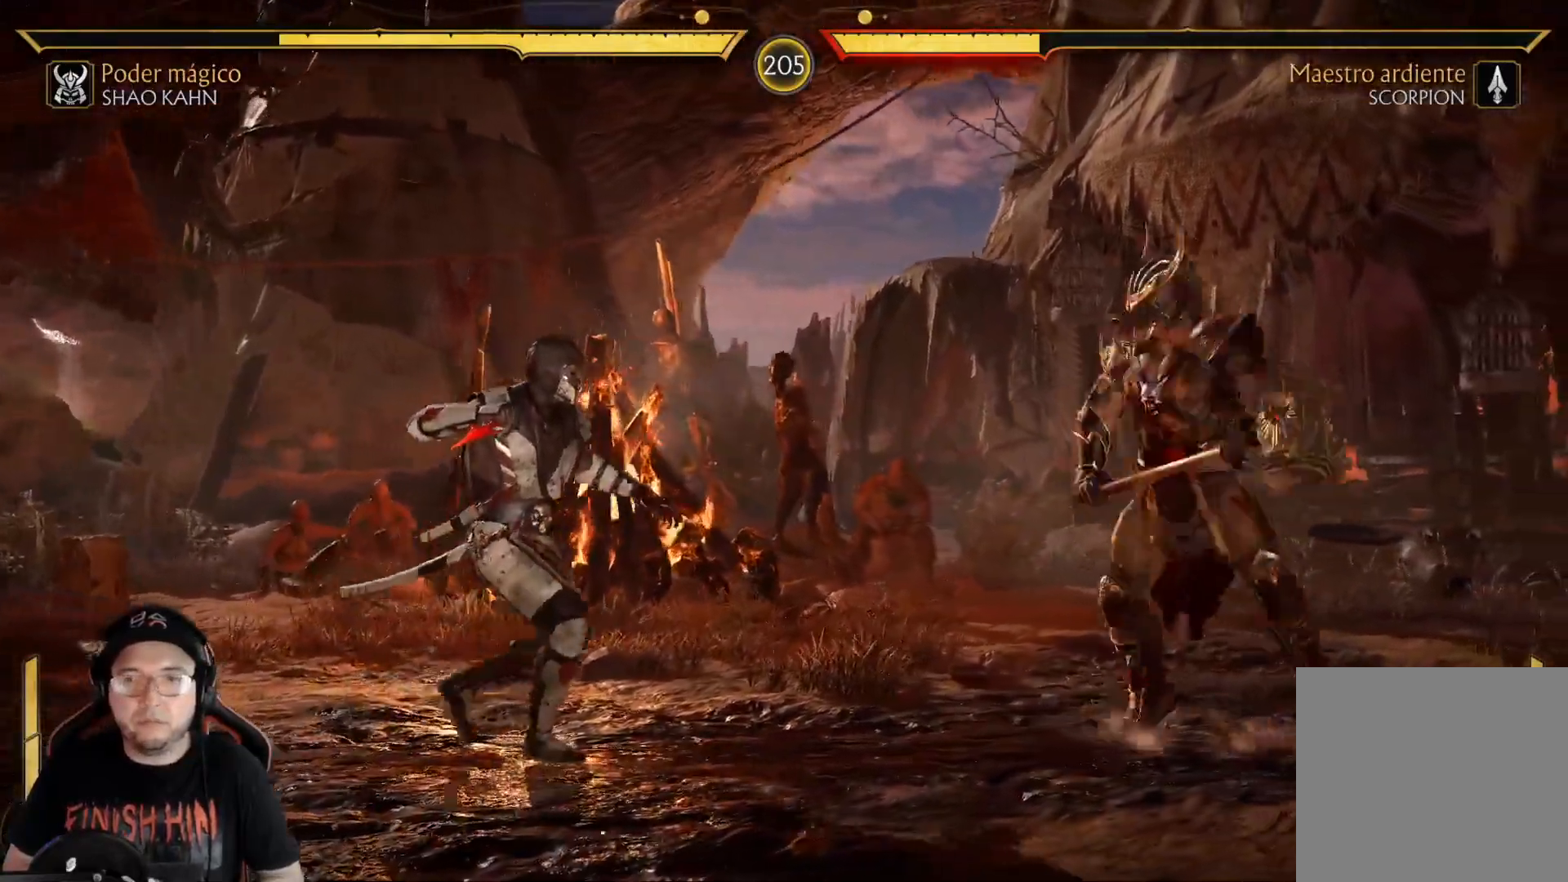
{"buttons": [], "left_stick": "center", "right_stick": "center", "events": [[100, "DPAD_UP", "up"], [150, "DPAD_LEFT", "up"]]}
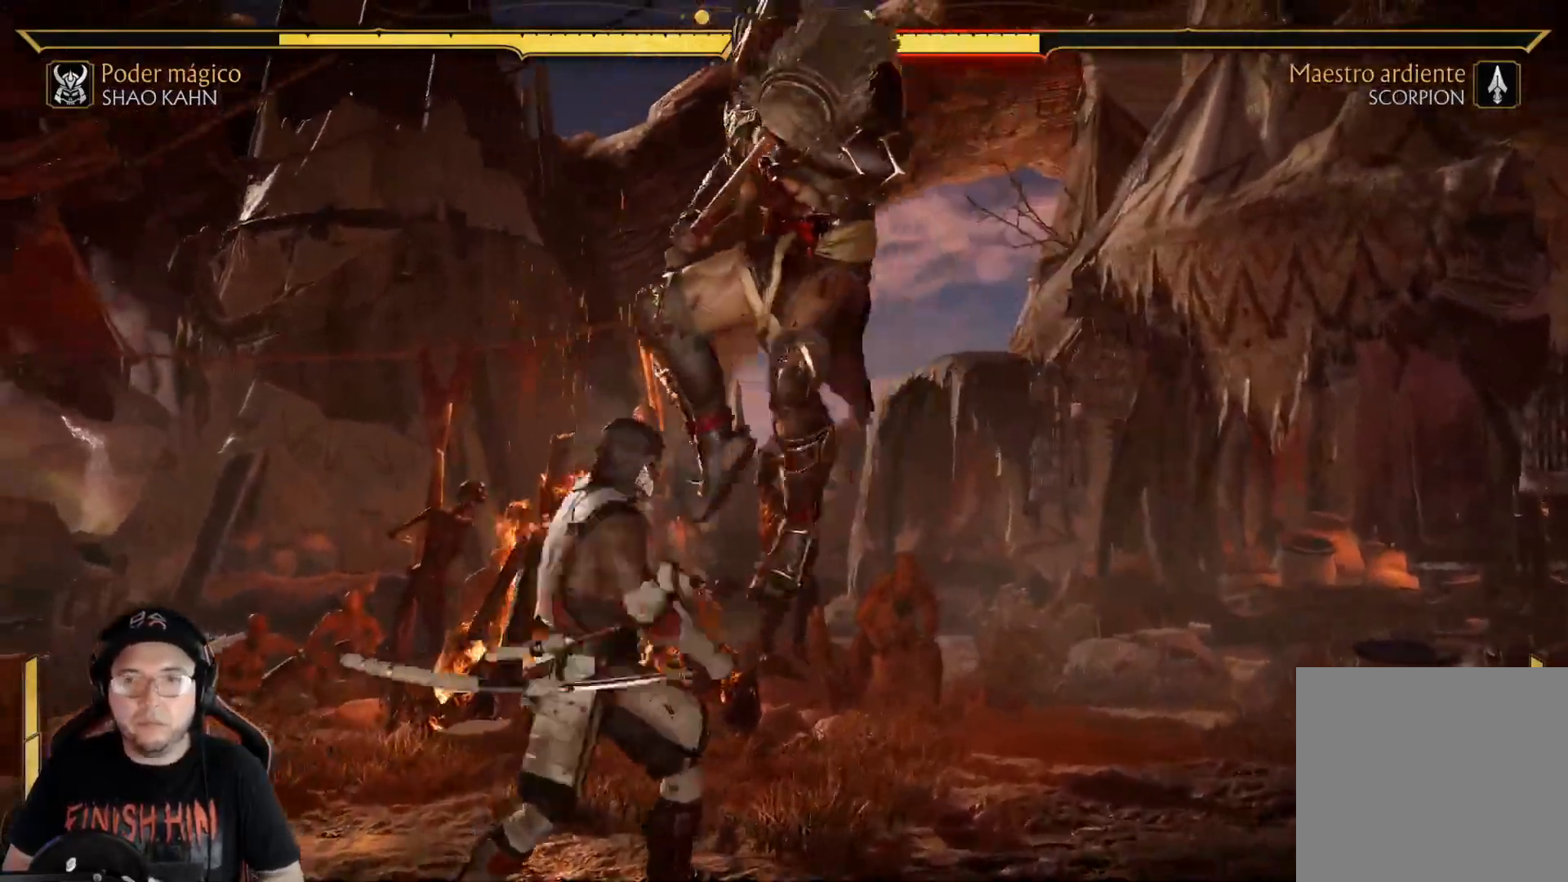
{"buttons": [], "left_stick": "center", "right_stick": "center", "events": [[17, "X", "down"], [134, "X", "up"], [151, "DPAD_LEFT", "down"], [201, "X", "down"], [301, "X", "up"], [385, "B", "down"], [435, "DPAD_LEFT", "up"], [502, "B", "up"]]}
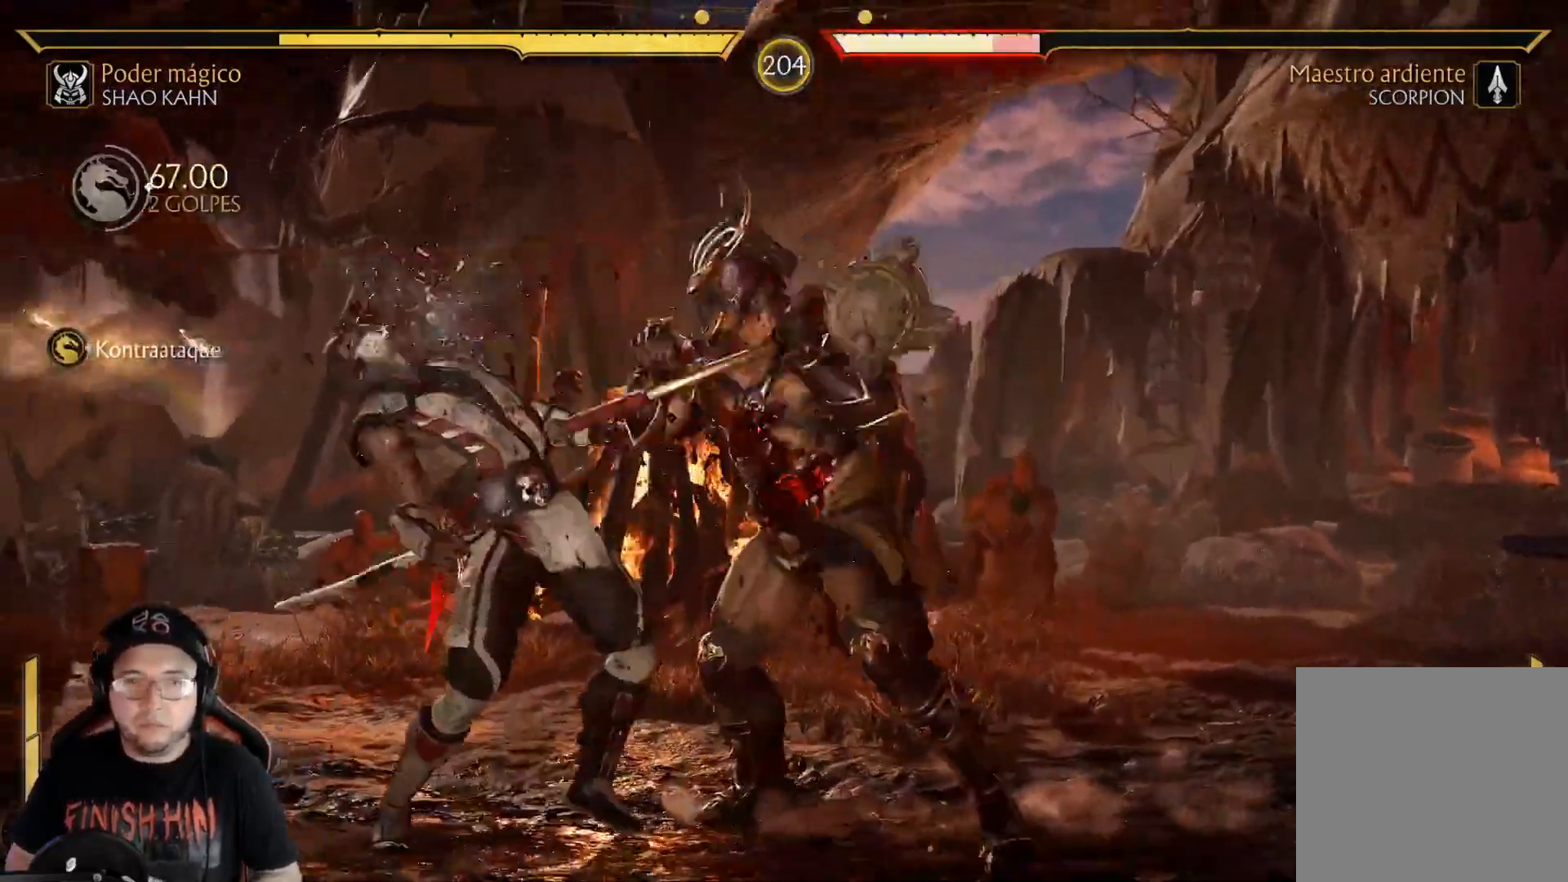
{"buttons": [], "left_stick": "center", "right_stick": "center", "events": [[184, "DPAD_LEFT", "down"], [234, "DPAD_DOWN", "down"], [251, "DPAD_LEFT", "up"], [267, "DPAD_RIGHT", "down"], [284, "A", "down"], [301, "DPAD_DOWN", "up"], [368, "A", "up"], [368, "DPAD_RIGHT", "up"]]}
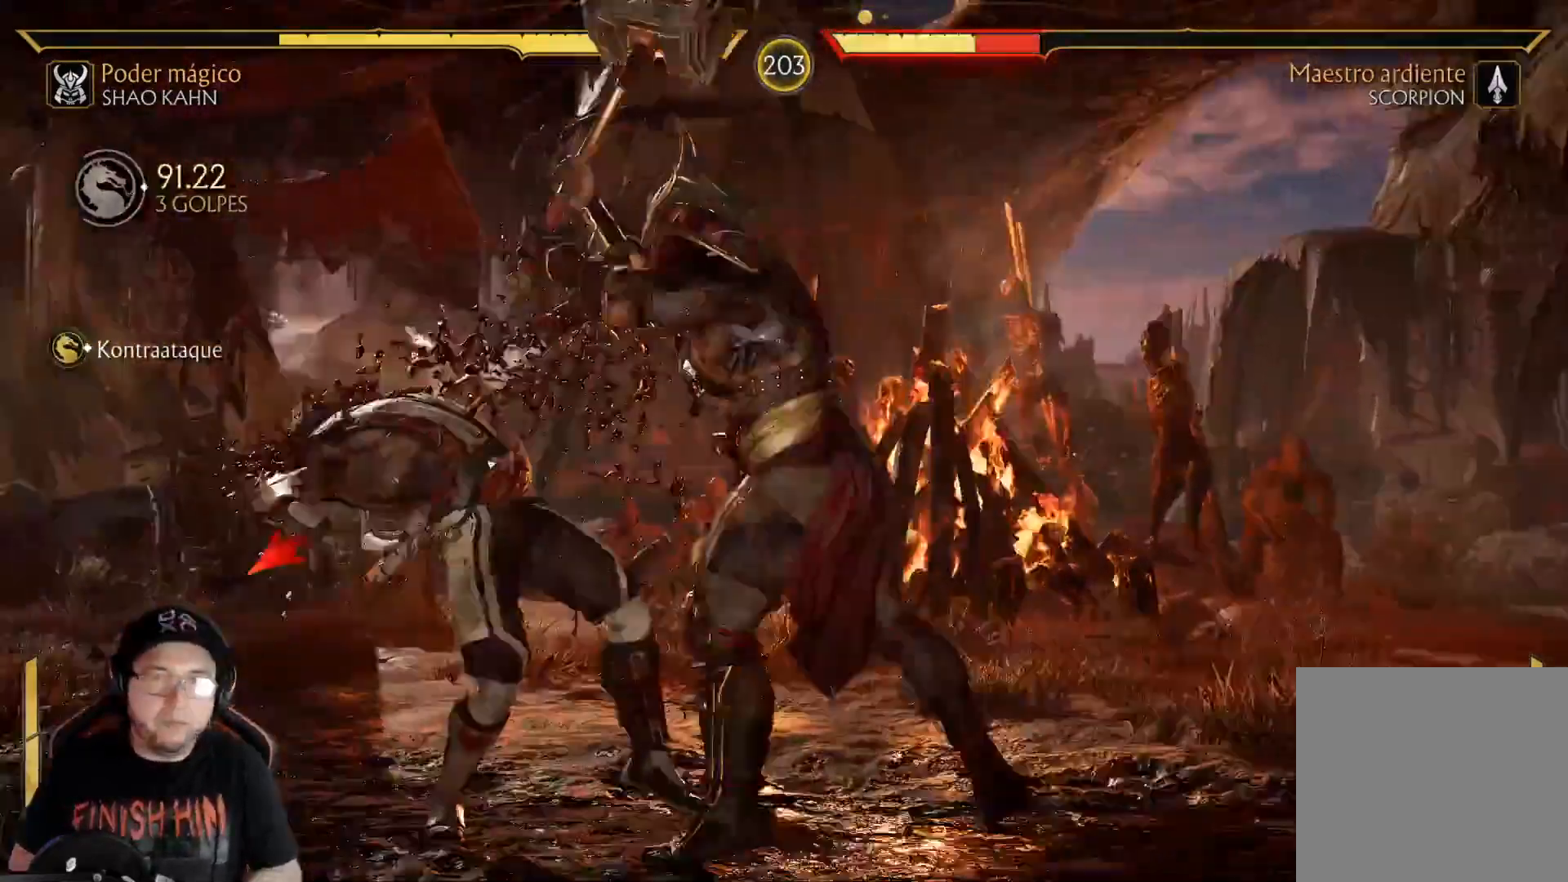
{"buttons": [], "left_stick": "center", "right_stick": "center", "events": [[67, "R1", "down"], [151, "R1", "up"], [234, "R1", "down"], [301, "R1", "up"], [368, "R1", "down"], [452, "R1", "up"]]}
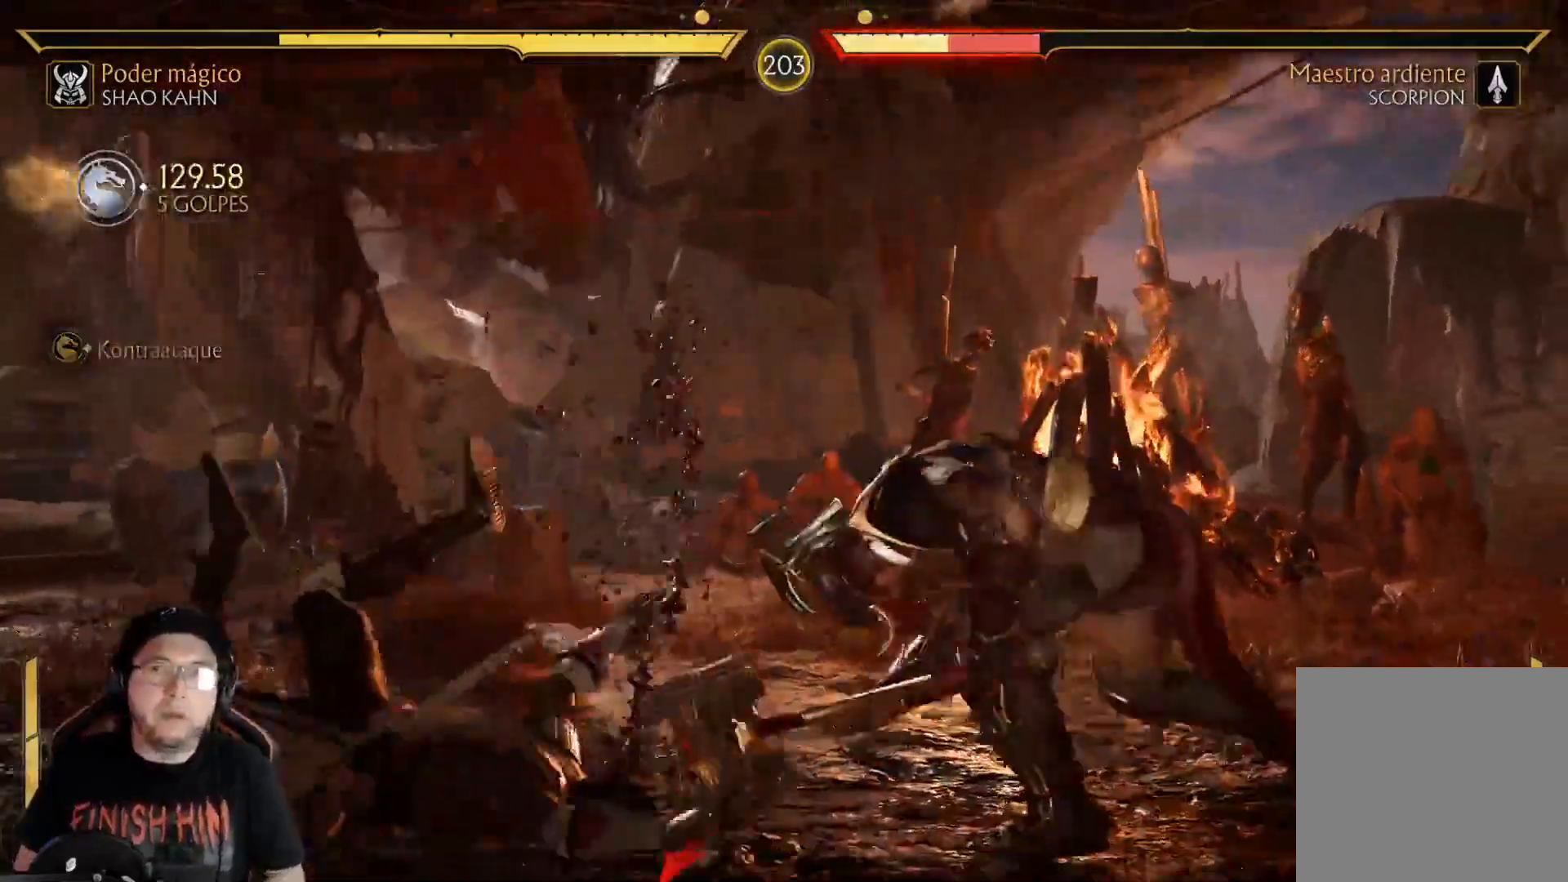
{"buttons": ["R1", "DPAD_LEFT"], "left_stick": "center", "right_stick": "center", "events": [[33, "R1", "down"], [100, "R1", "up"], [167, "R1", "down"], [234, "R1", "up"], [301, "R1", "down"], [384, "R1", "up"], [418, "DPAD_LEFT", "down"], [434, "R1", "down"]]}
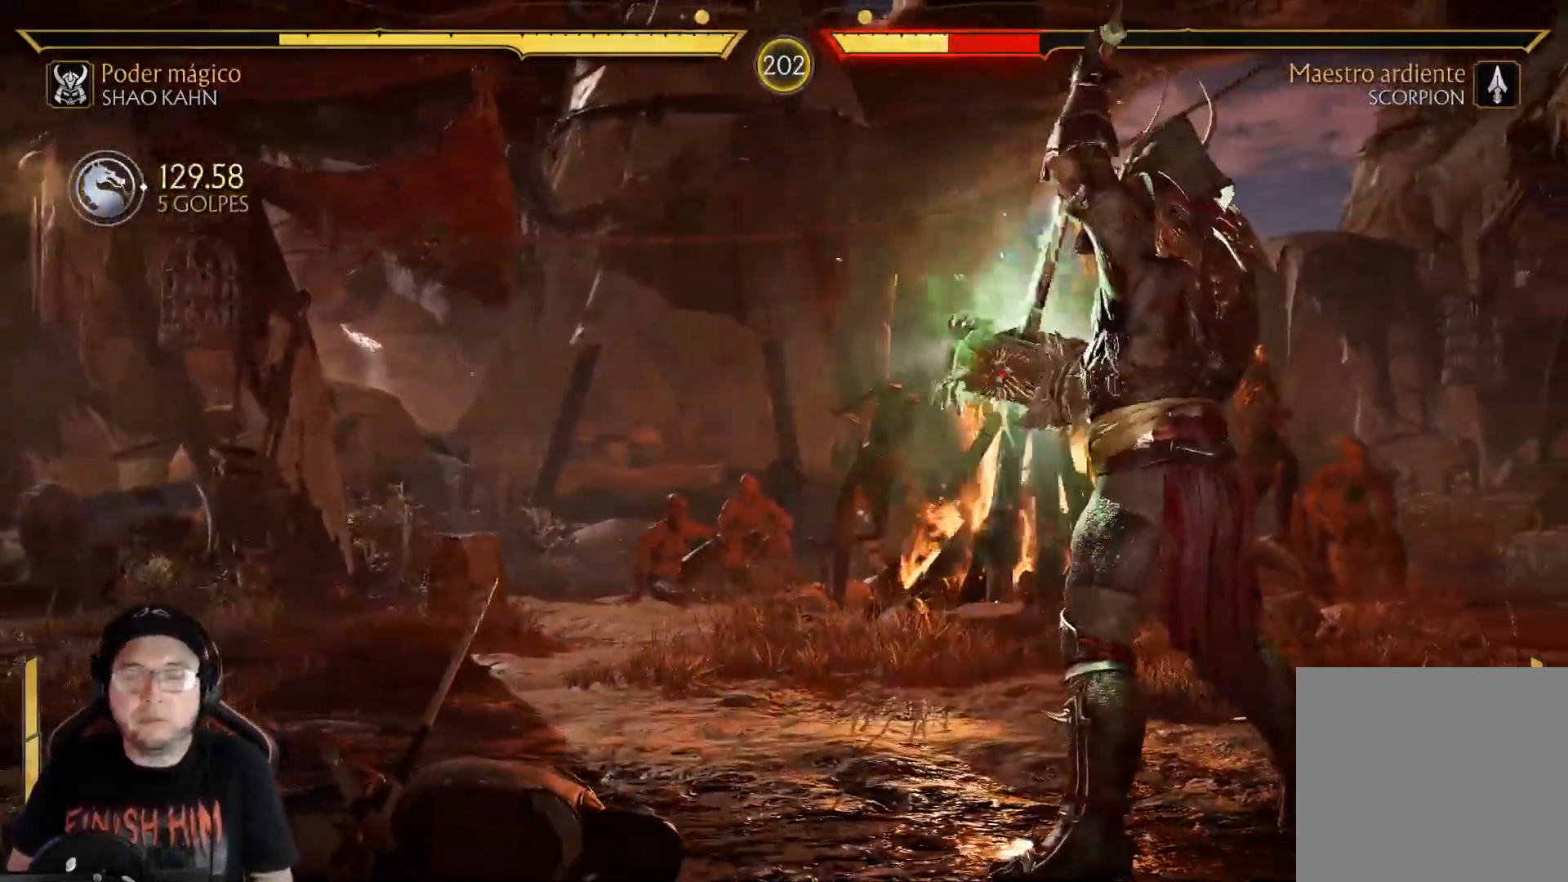
{"buttons": [], "left_stick": "center", "right_stick": "center", "events": [[16, "DPAD_LEFT", "up"], [33, "R1", "up"], [83, "DPAD_LEFT", "down"], [100, "R1", "down"], [133, "DPAD_LEFT", "up"], [200, "DPAD_LEFT", "down"], [200, "R1", "up"], [234, "DPAD_LEFT", "up"], [267, "R1", "down"], [284, "DPAD_LEFT", "down"], [351, "DPAD_LEFT", "up"], [367, "R1", "up"], [401, "DPAD_LEFT", "down"], [434, "R1", "down"], [468, "DPAD_LEFT", "up"], [484, "R1", "up"]]}